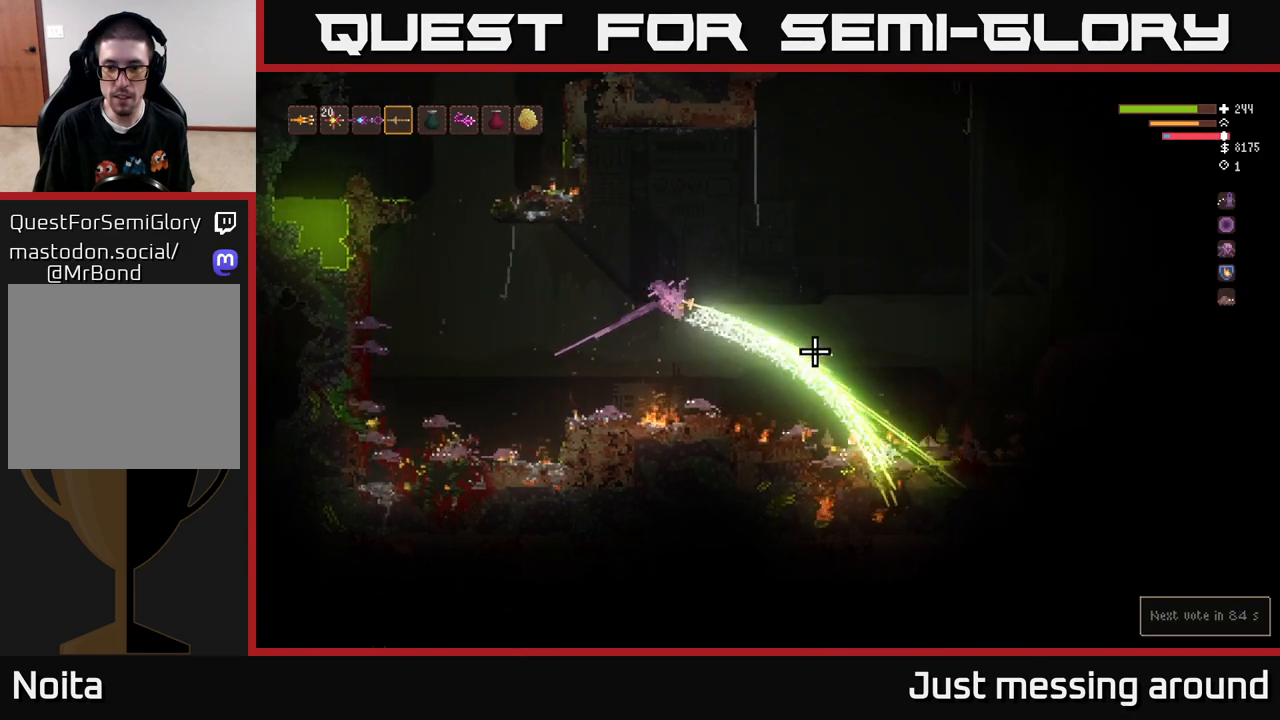
Gameplay with a controller (Xbox layout); each line is a JSON object with the inputs held at the frame after it. "events" lists button and stick changes between this image and that frame as [ms after this image, input, new state], when the widget could be followed in between.
{"buttons": [], "left_stick": "right", "right_stick": "right", "events": [[133, "L2", "down"], [300, "L2", "up"]]}
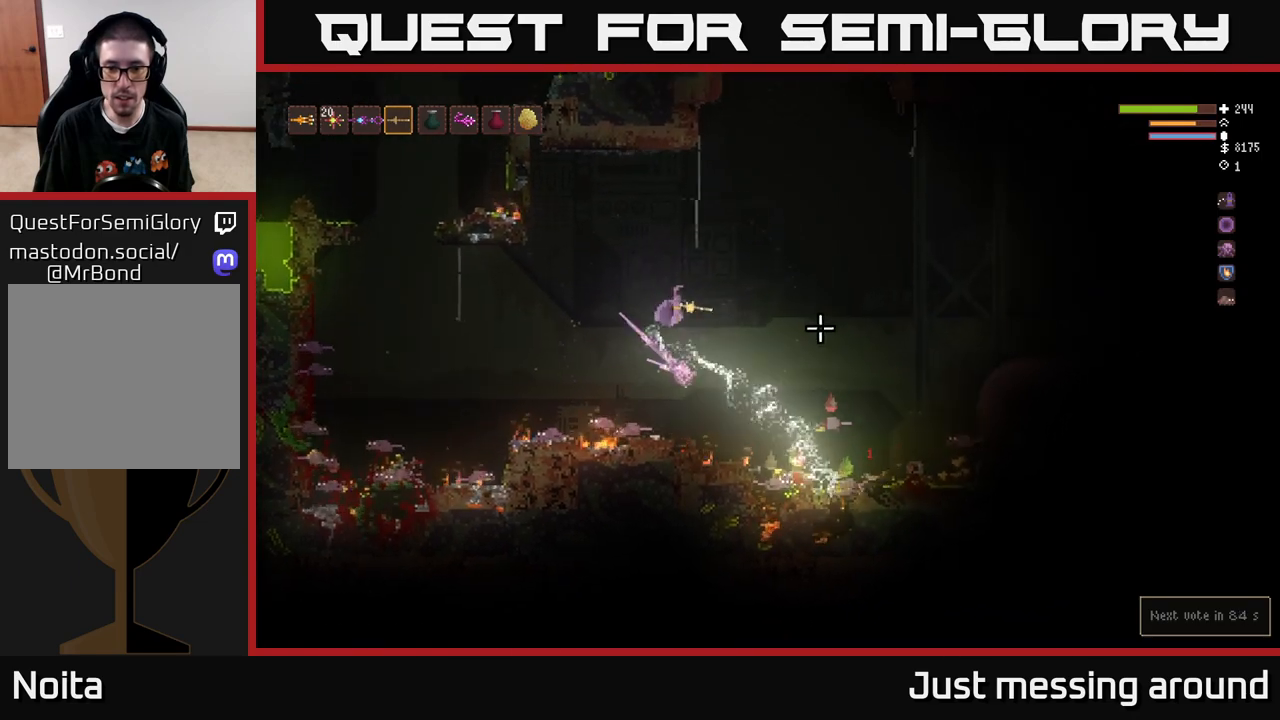
{"buttons": [], "left_stick": "right", "right_stick": "right", "events": [[400, "L2", "down"], [500, "L2", "up"]]}
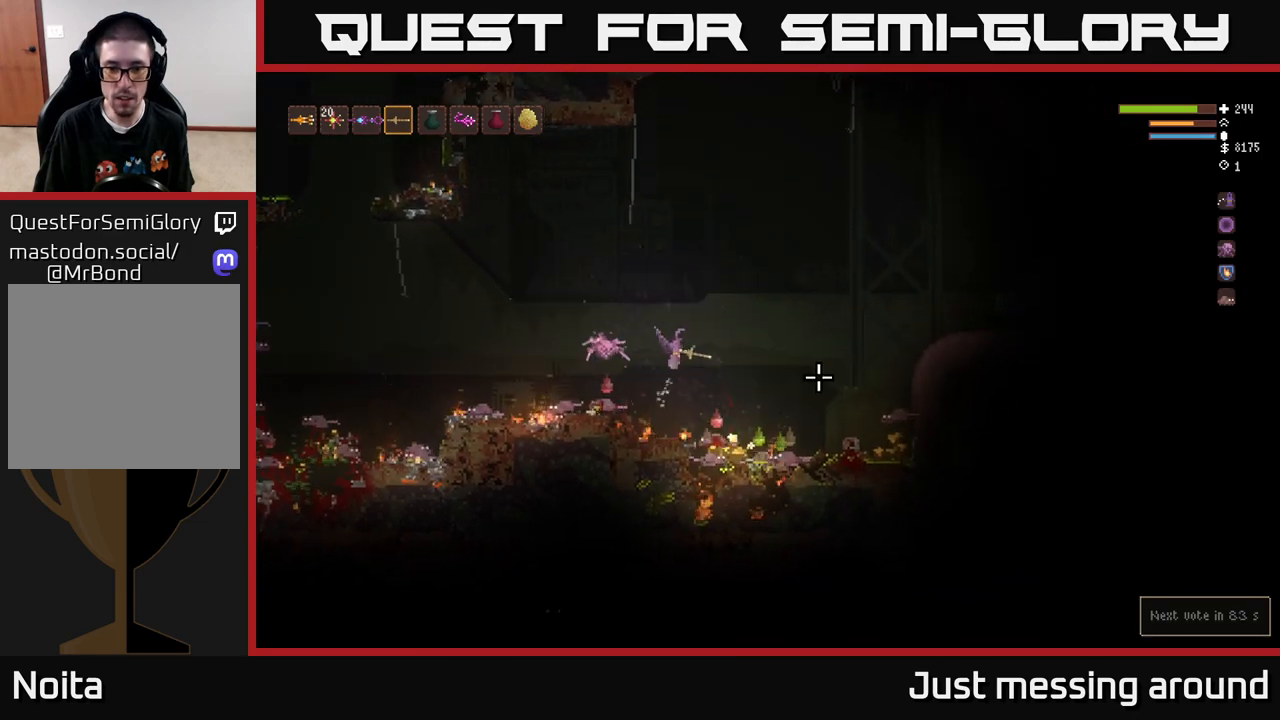
{"buttons": ["L2"], "left_stick": "right", "right_stick": "right", "events": [[500, "L2", "down"]]}
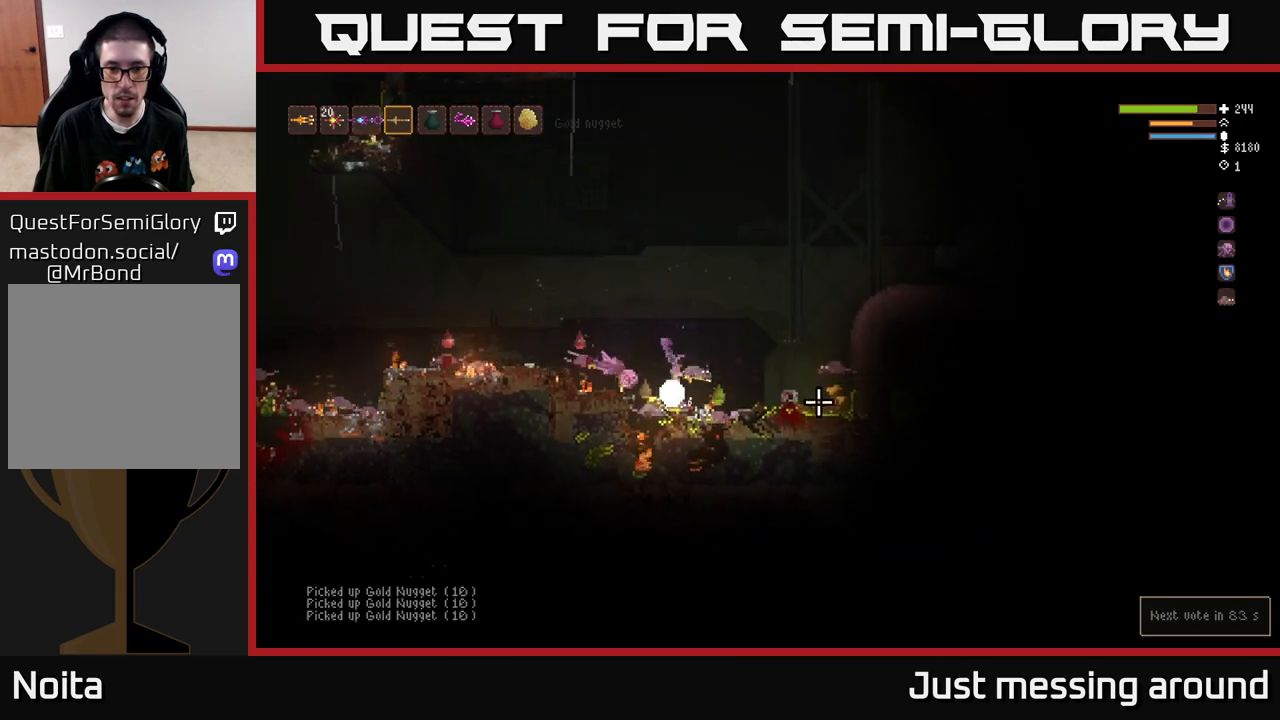
{"buttons": [], "left_stick": "right", "right_stick": "right", "events": [[133, "L2", "up"], [250, "L2", "down"], [367, "L2", "up"]]}
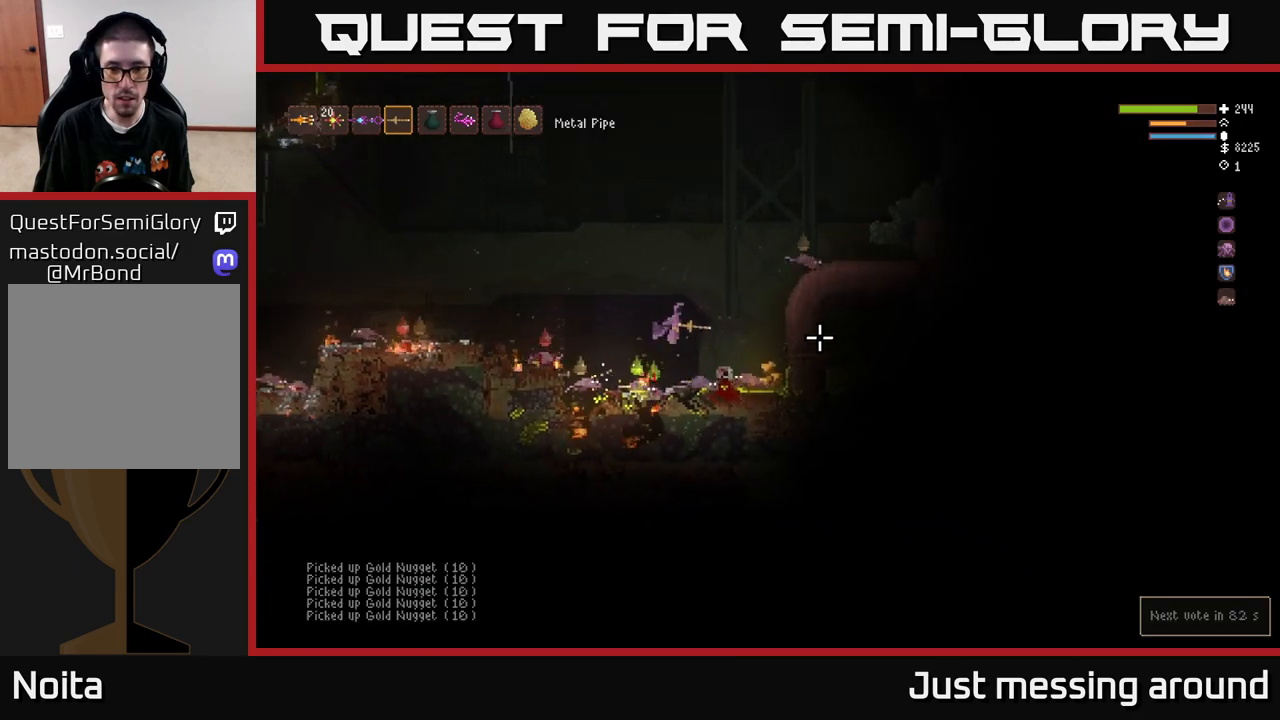
{"buttons": [], "left_stick": "right", "right_stick": "right", "events": [[100, "L2", "down"], [200, "L2", "up"]]}
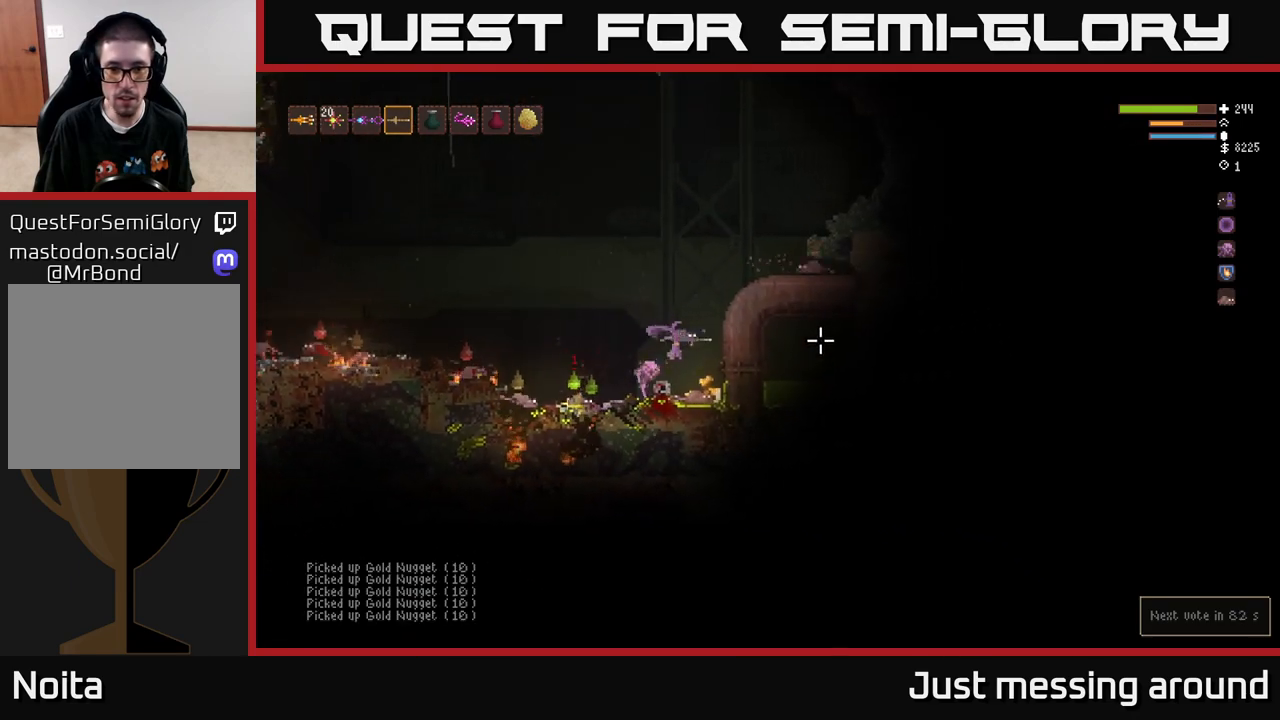
{"buttons": ["L2"], "left_stick": "center", "right_stick": "up-right", "events": [[183, "L2", "down"], [217, "right_stick", "up-right"], [250, "left_stick", "left"], [500, "left_stick", "center"]]}
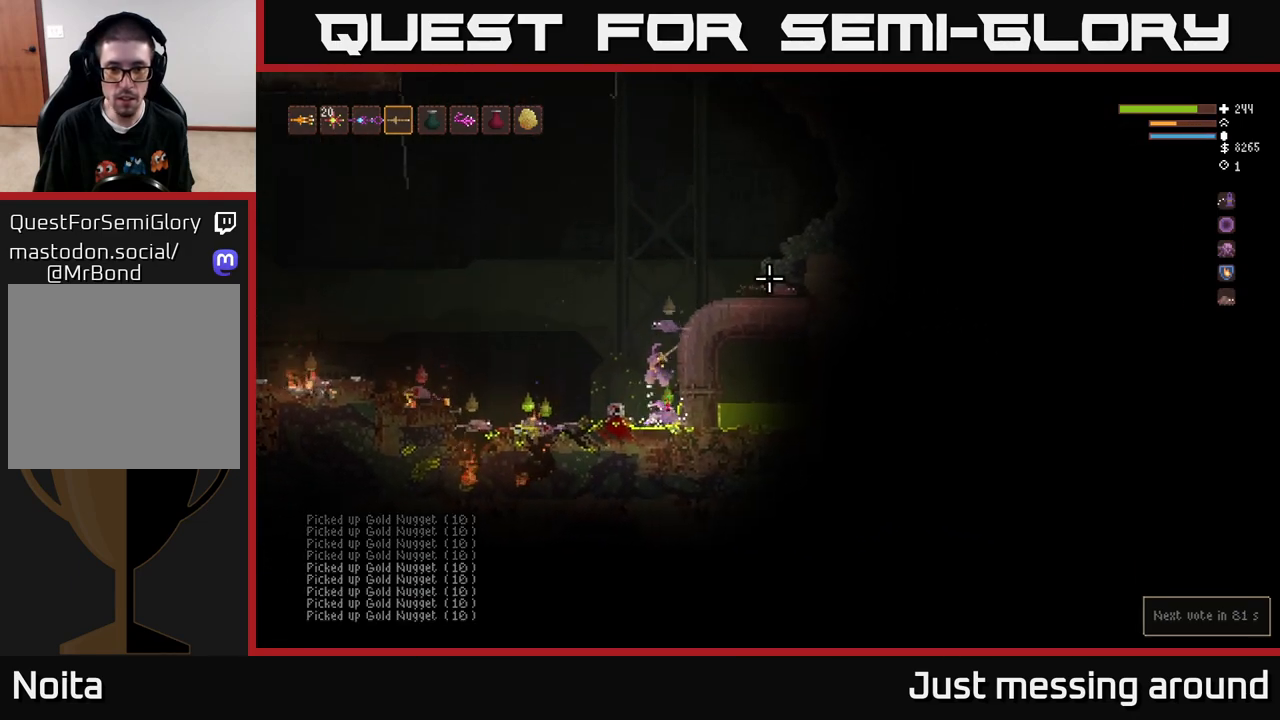
{"buttons": ["L2"], "left_stick": "right", "right_stick": "right", "events": [[67, "left_stick", "right"], [433, "right_stick", "right"]]}
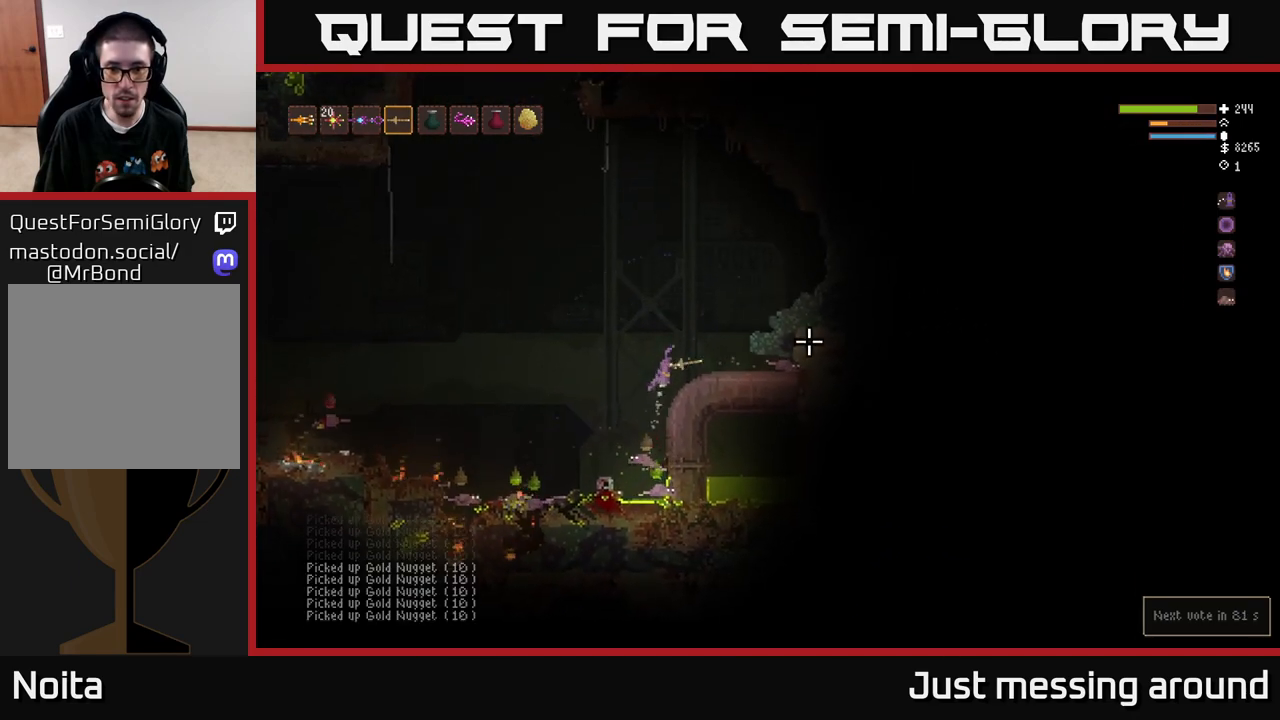
{"buttons": [], "left_stick": "center", "right_stick": "down", "events": [[33, "L2", "up"], [283, "right_stick", "down-right"], [350, "left_stick", "center"], [467, "right_stick", "down"]]}
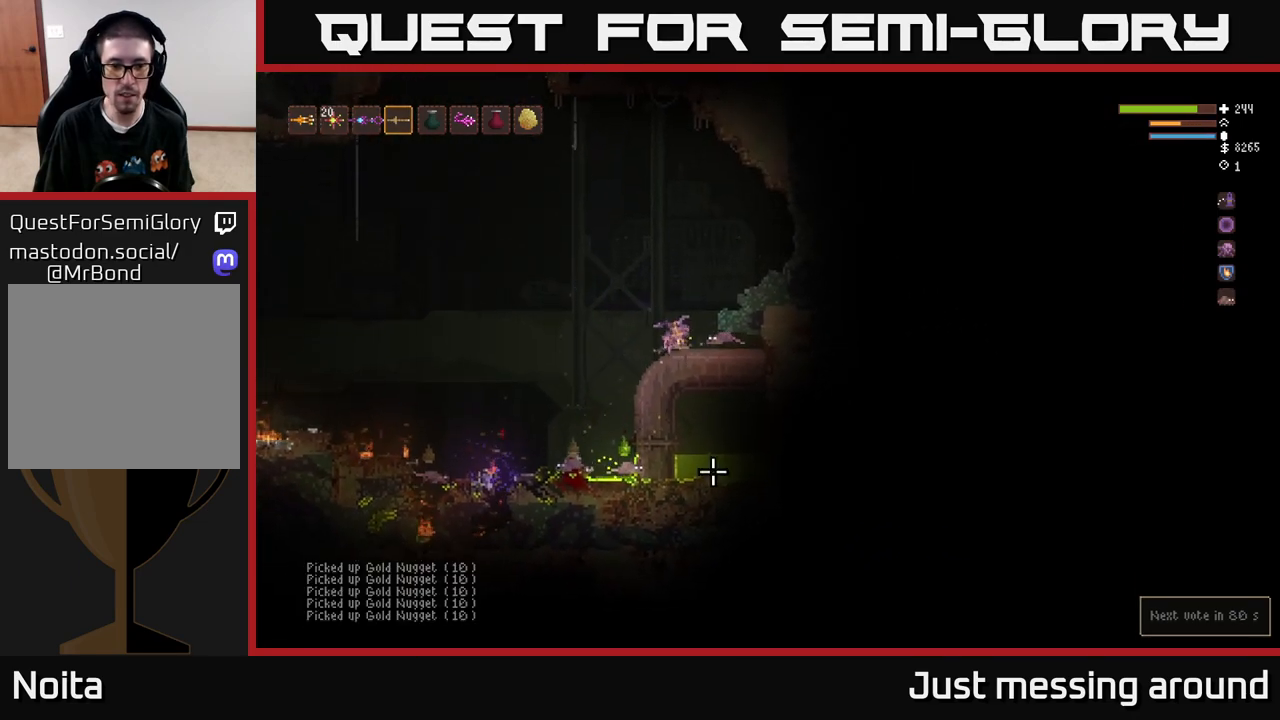
{"buttons": [], "left_stick": "center", "right_stick": "down-left", "events": [[350, "right_stick", "down-left"]]}
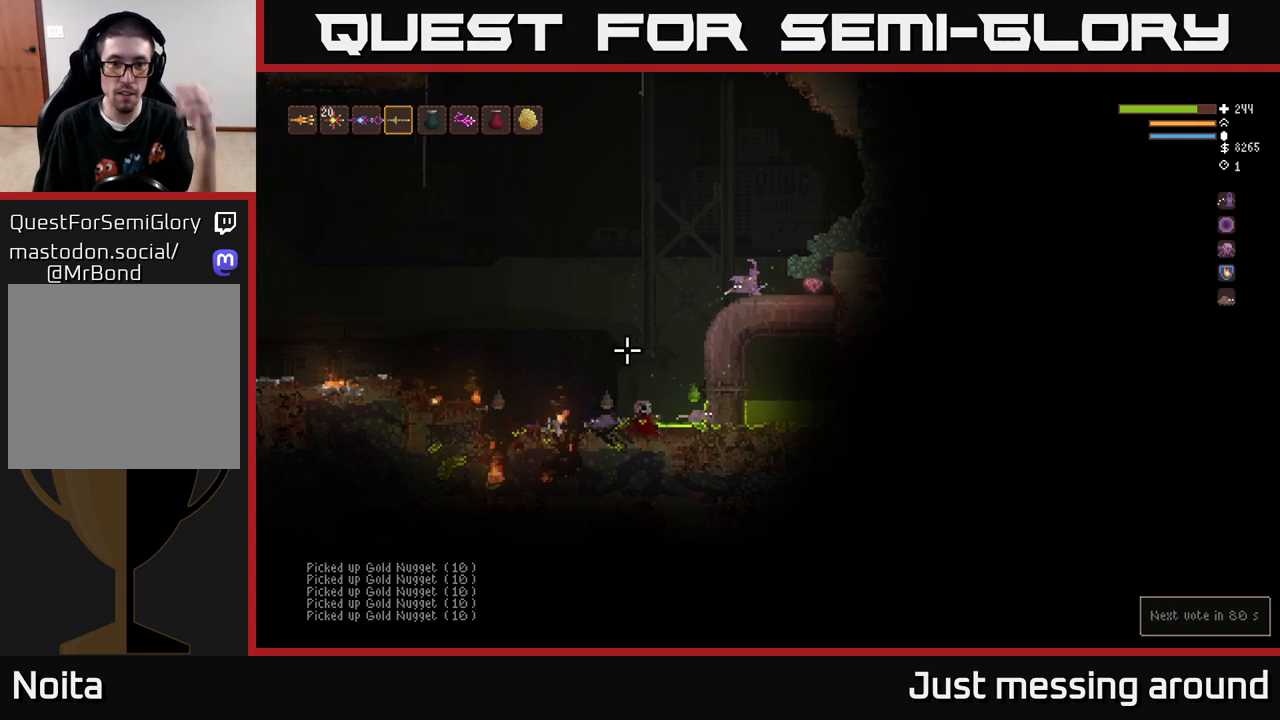
{"buttons": [], "left_stick": "center", "right_stick": "left", "events": [[83, "right_stick", "left"]]}
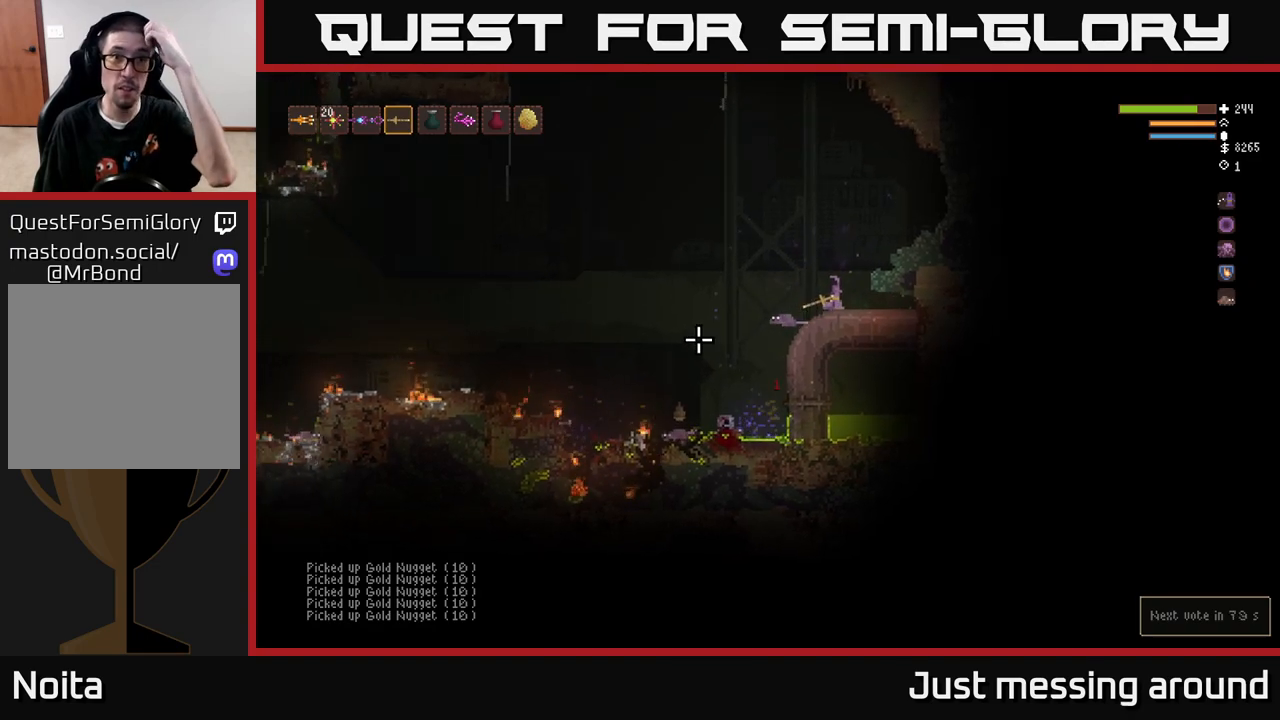
{"buttons": [], "left_stick": "center", "right_stick": "left", "events": []}
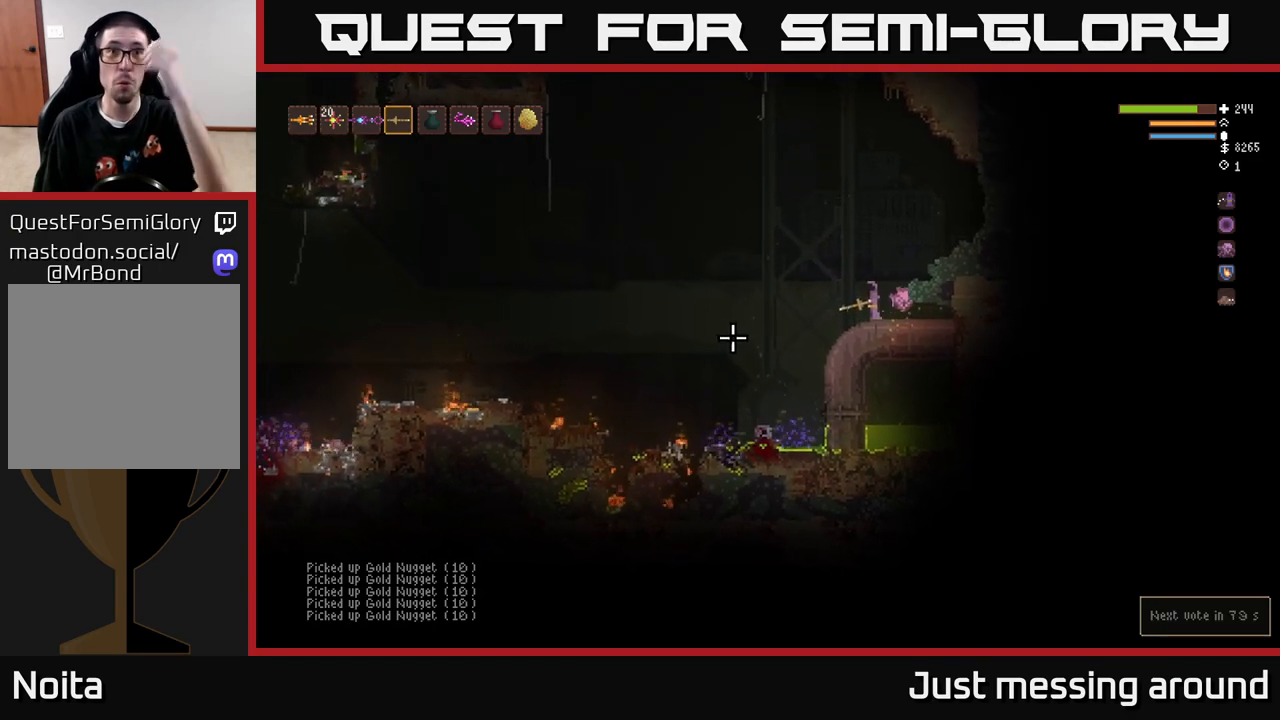
{"buttons": [], "left_stick": "center", "right_stick": "left", "events": []}
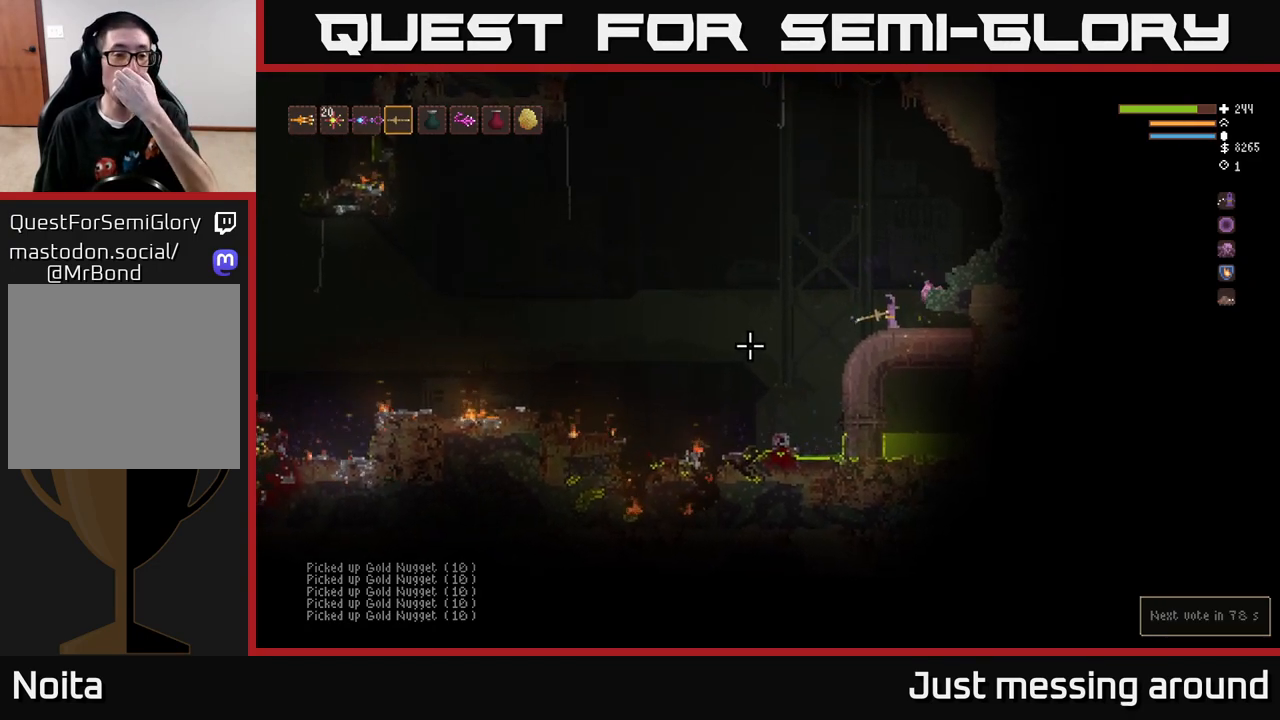
{"buttons": [], "left_stick": "center", "right_stick": "left", "events": []}
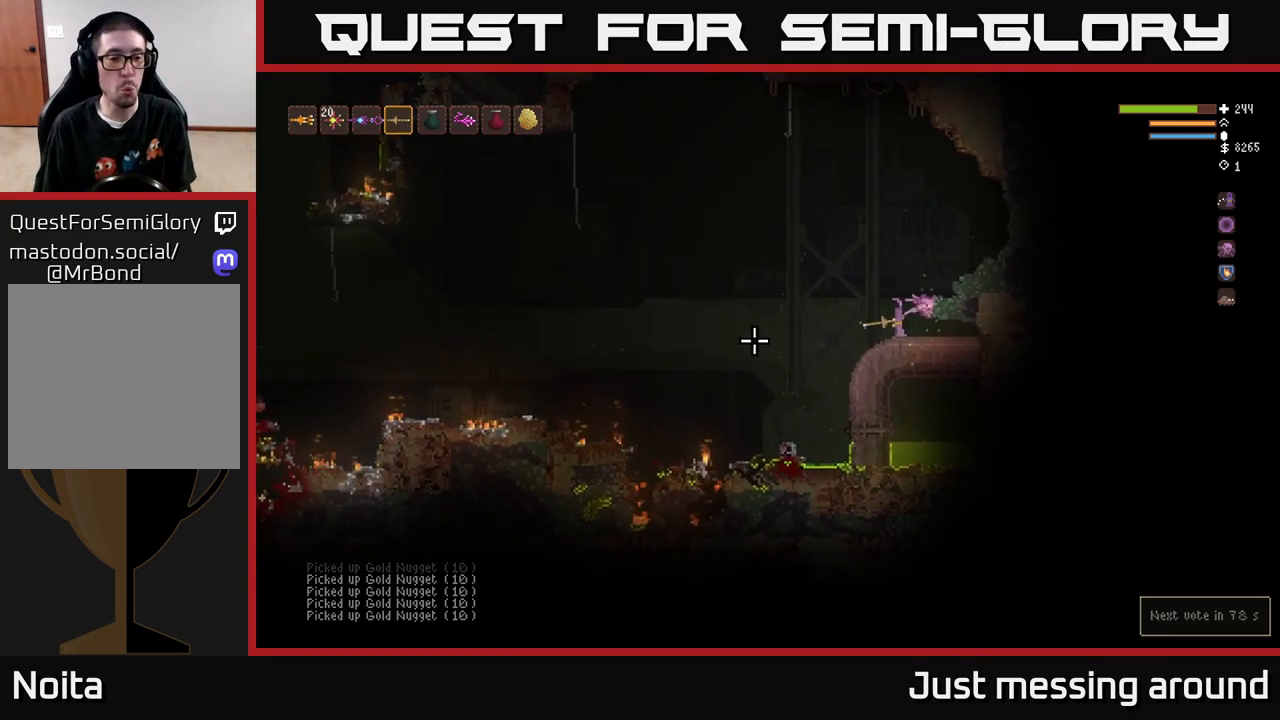
{"buttons": [], "left_stick": "center", "right_stick": "left", "events": []}
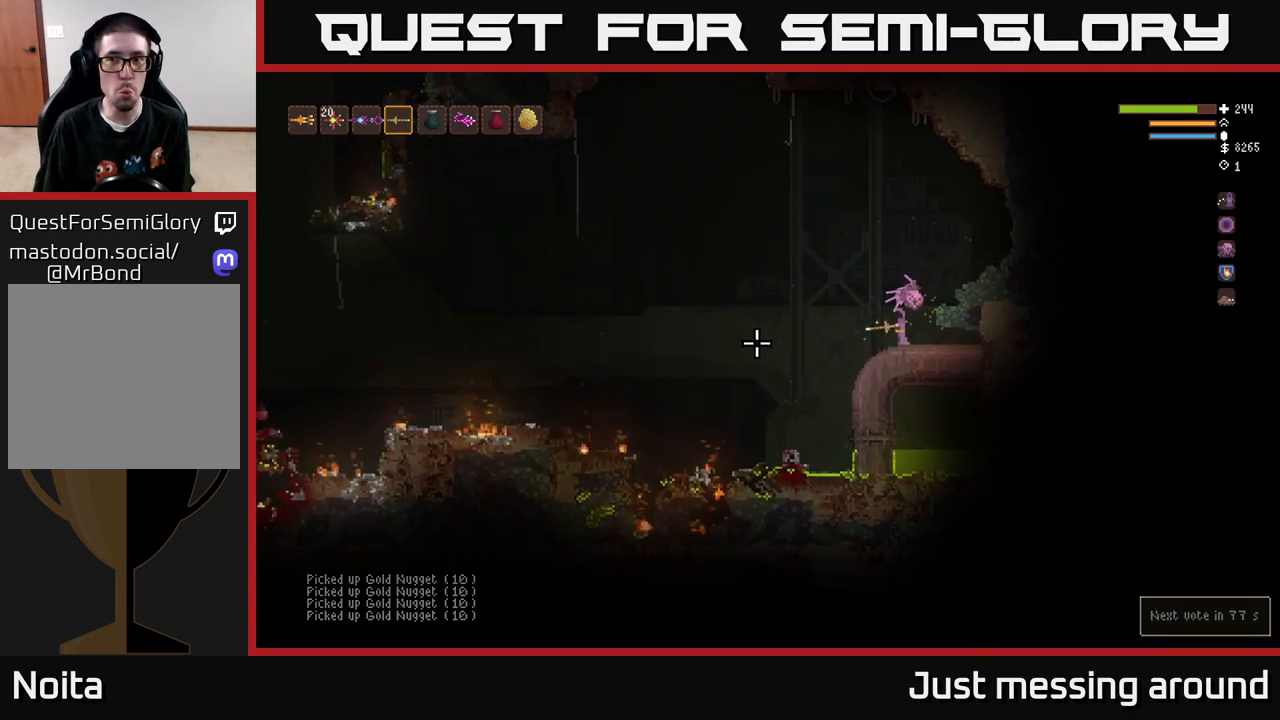
{"buttons": ["L2"], "left_stick": "left", "right_stick": "left", "events": [[200, "left_stick", "left"], [417, "L2", "down"]]}
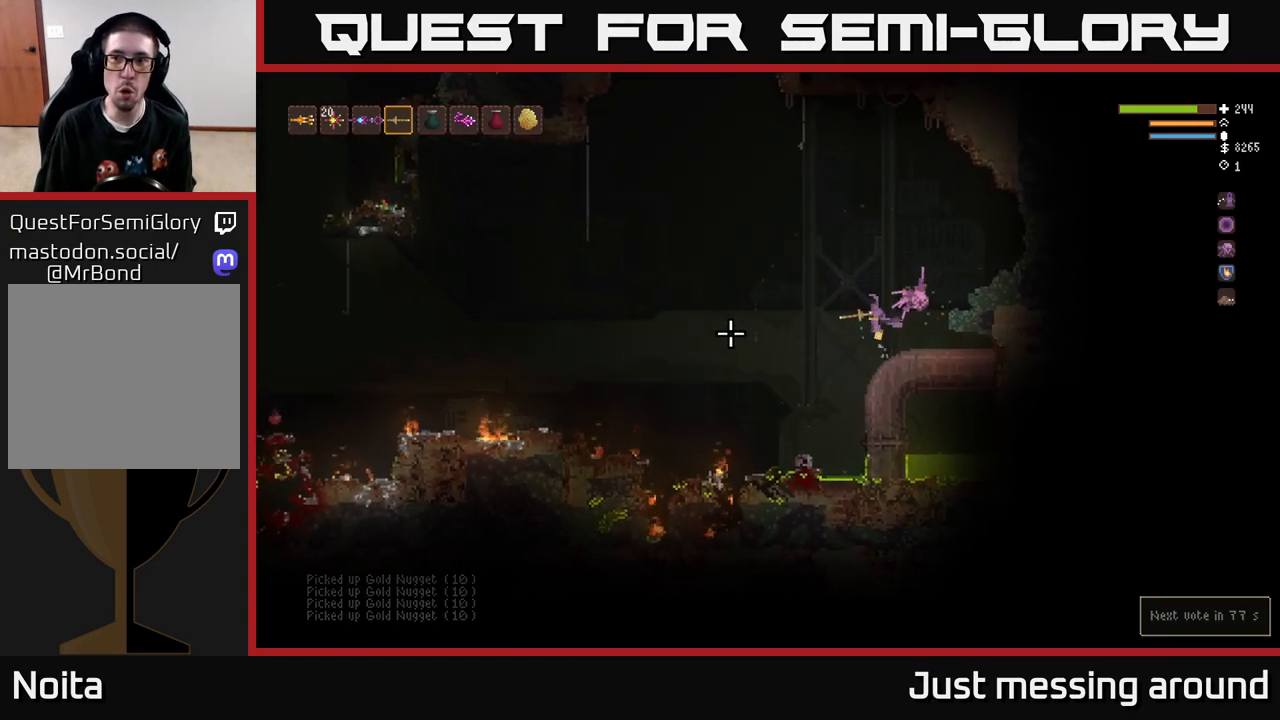
{"buttons": [], "left_stick": "left", "right_stick": "left", "events": [[67, "L2", "up"]]}
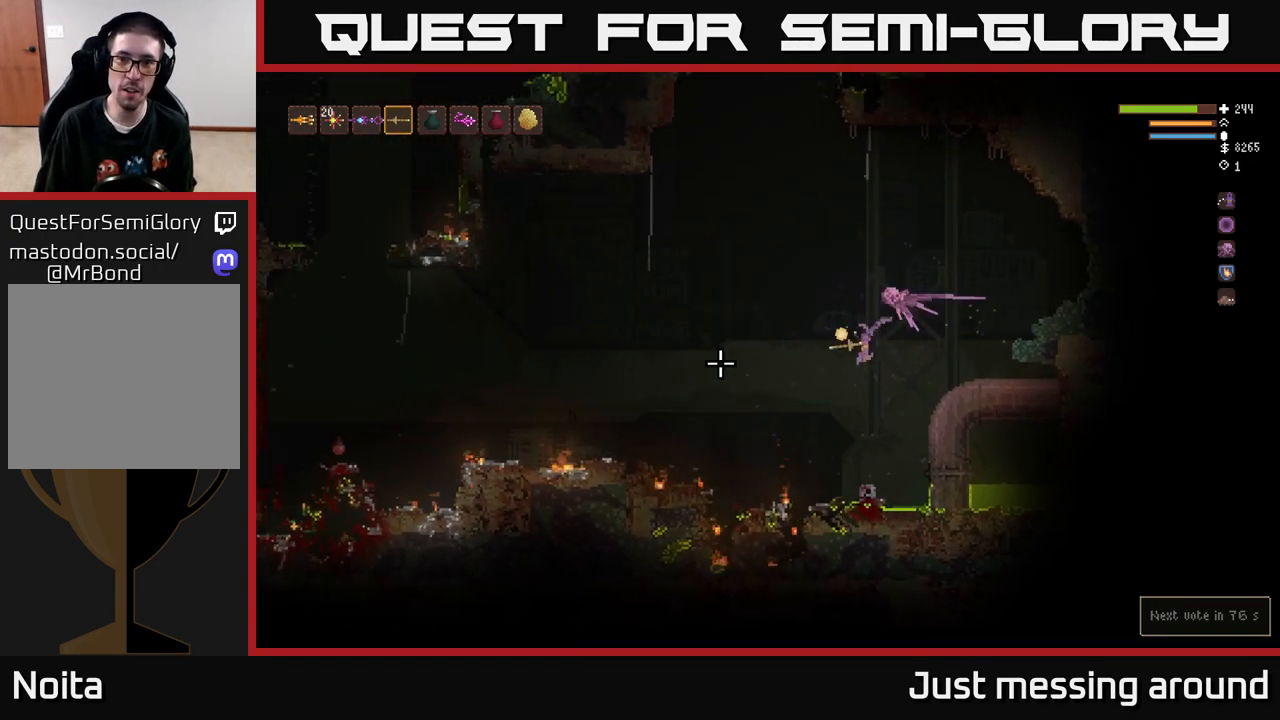
{"buttons": ["L2"], "left_stick": "left", "right_stick": "left", "events": [[67, "L2", "down"], [183, "L2", "up"], [483, "L2", "down"]]}
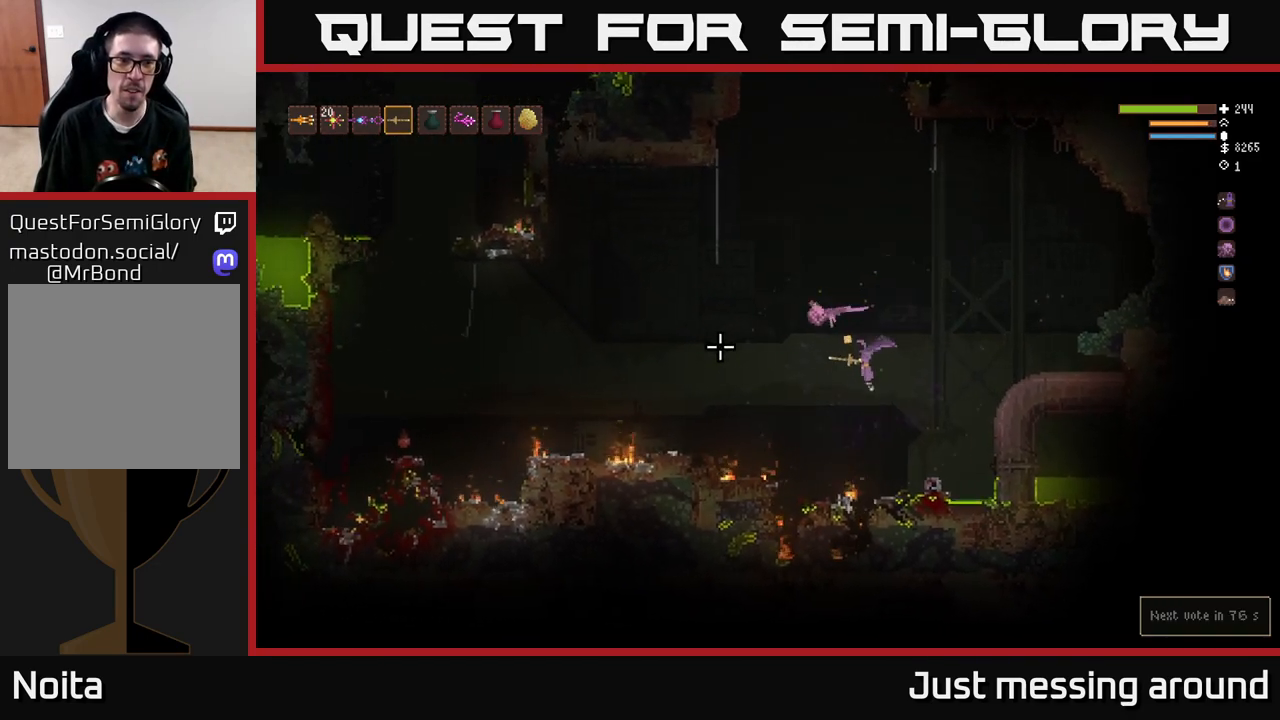
{"buttons": ["L2"], "left_stick": "left", "right_stick": "left", "events": [[83, "L2", "up"], [433, "L2", "down"]]}
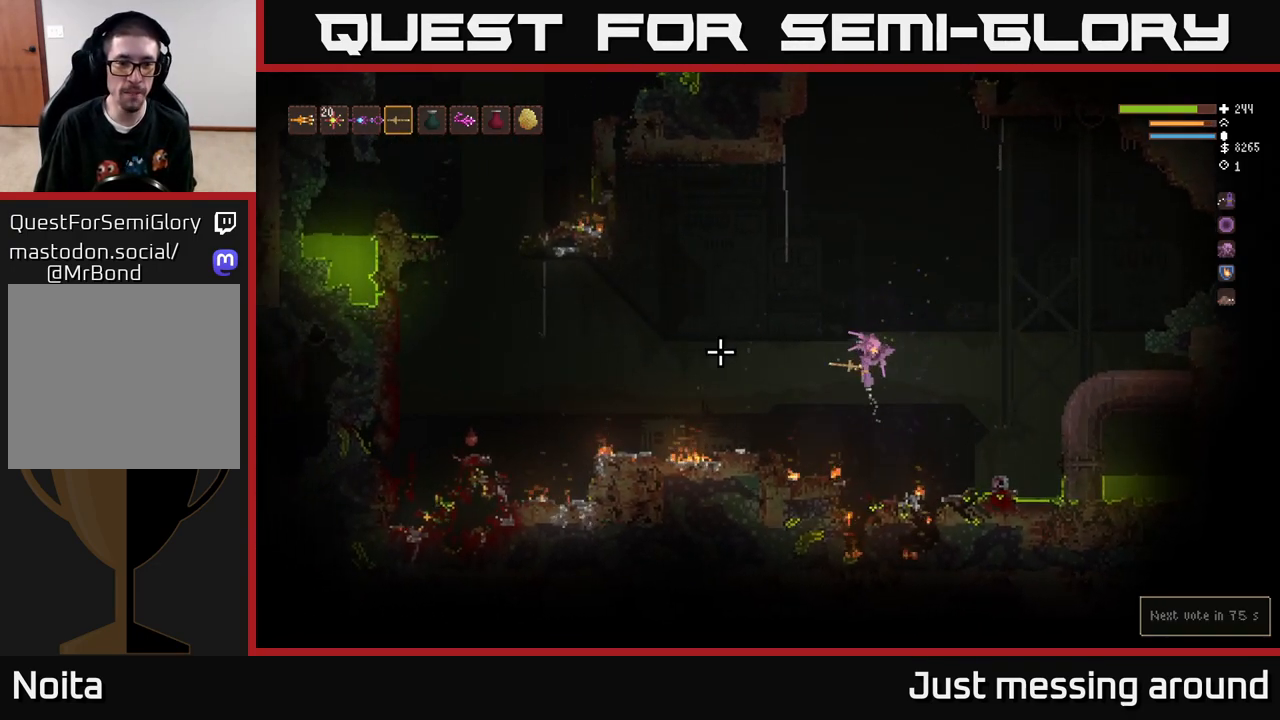
{"buttons": [], "left_stick": "left", "right_stick": "left", "events": [[50, "L2", "up"], [383, "L2", "down"], [483, "L2", "up"]]}
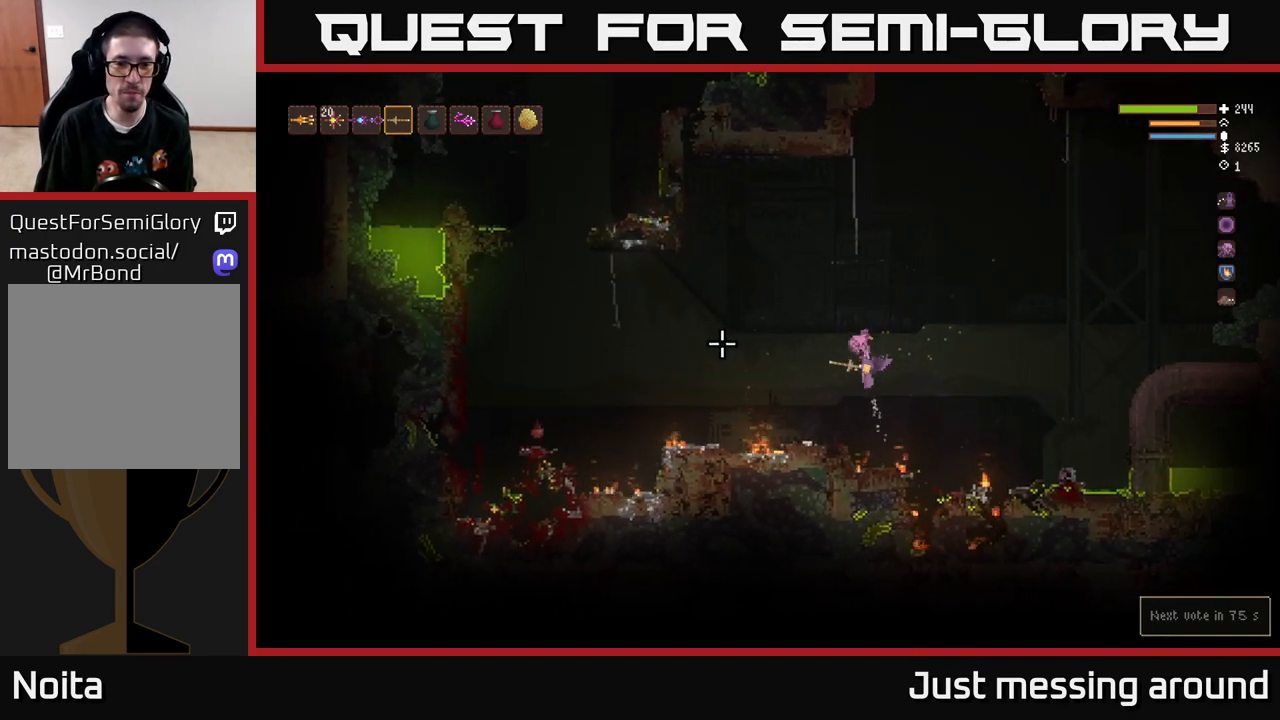
{"buttons": [], "left_stick": "center", "right_stick": "left", "events": [[433, "left_stick", "center"]]}
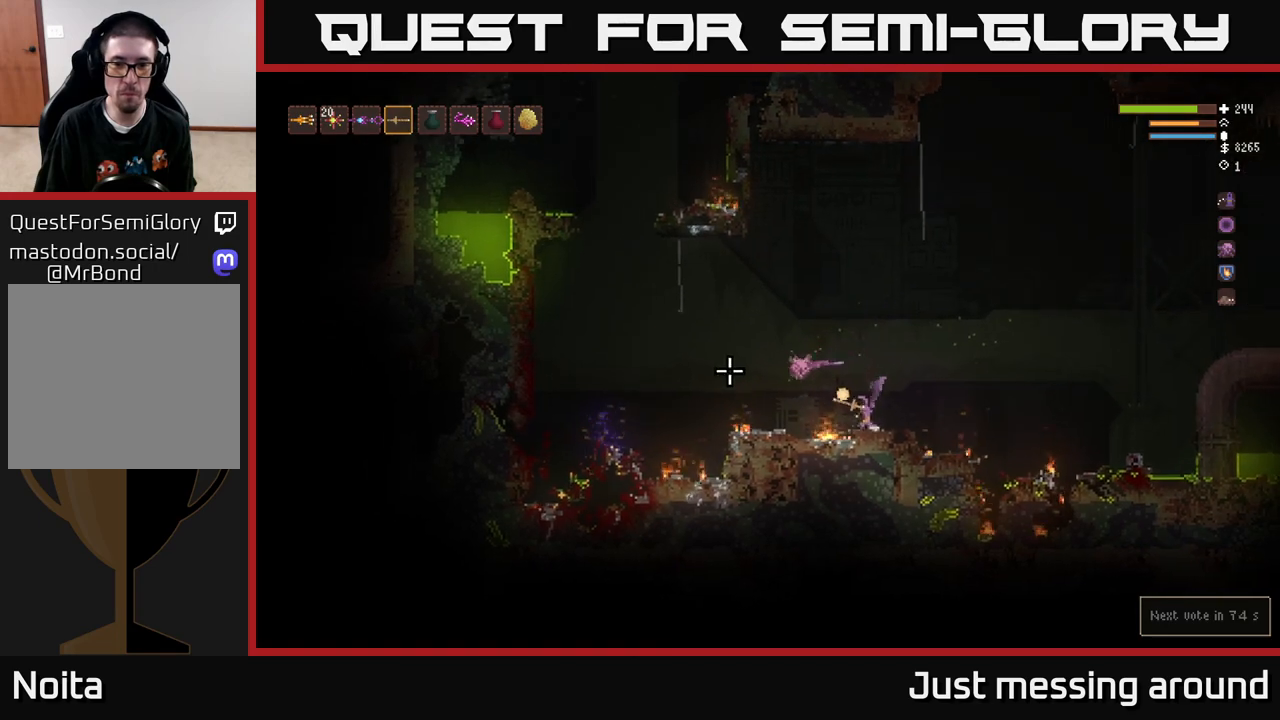
{"buttons": ["L2"], "left_stick": "left", "right_stick": "left", "events": [[367, "left_stick", "left"], [500, "L2", "down"]]}
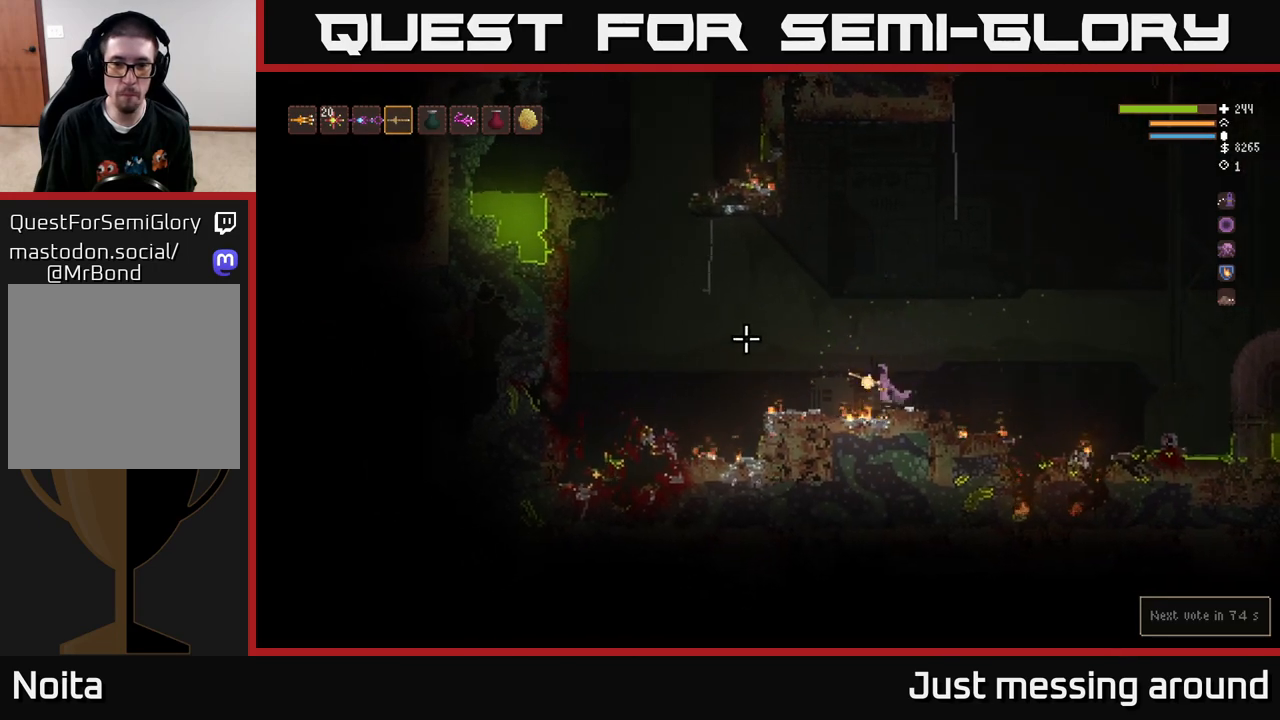
{"buttons": ["L2"], "left_stick": "left", "right_stick": "left", "events": [[133, "L2", "up"], [450, "L2", "down"]]}
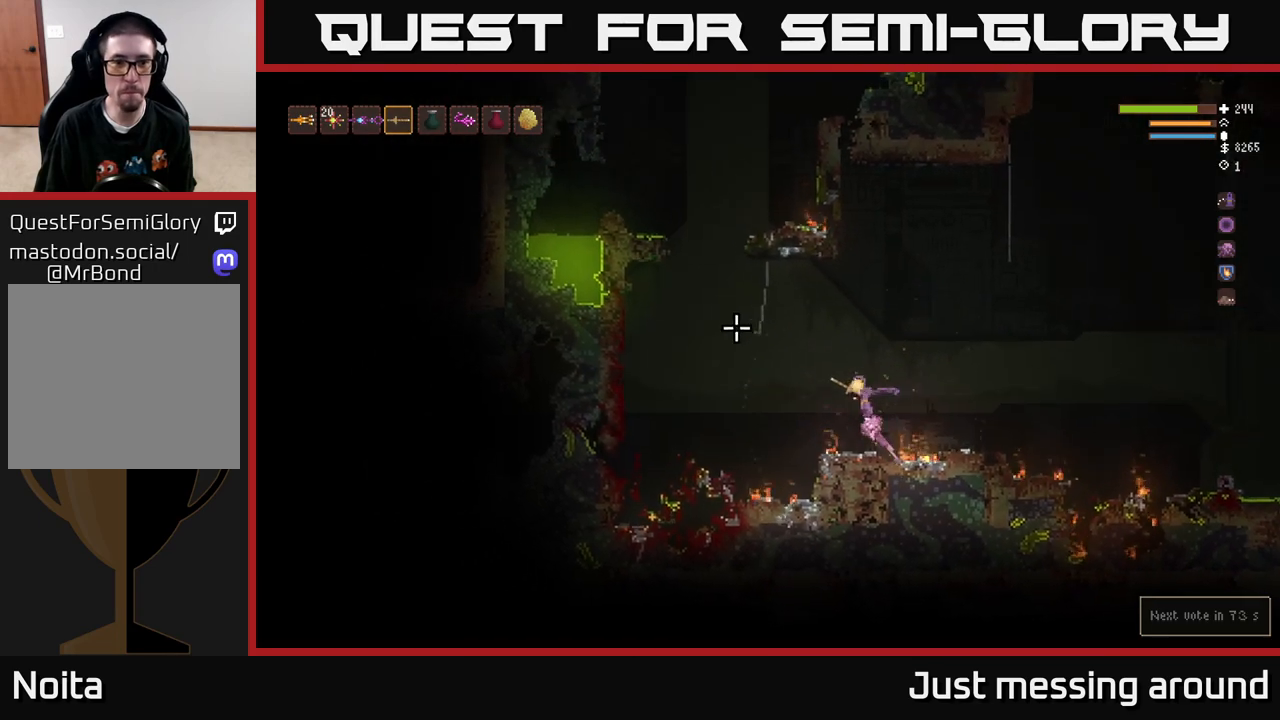
{"buttons": ["L2"], "left_stick": "left", "right_stick": "left", "events": [[83, "L2", "up"], [200, "L2", "down"], [317, "L2", "up"], [417, "L2", "down"]]}
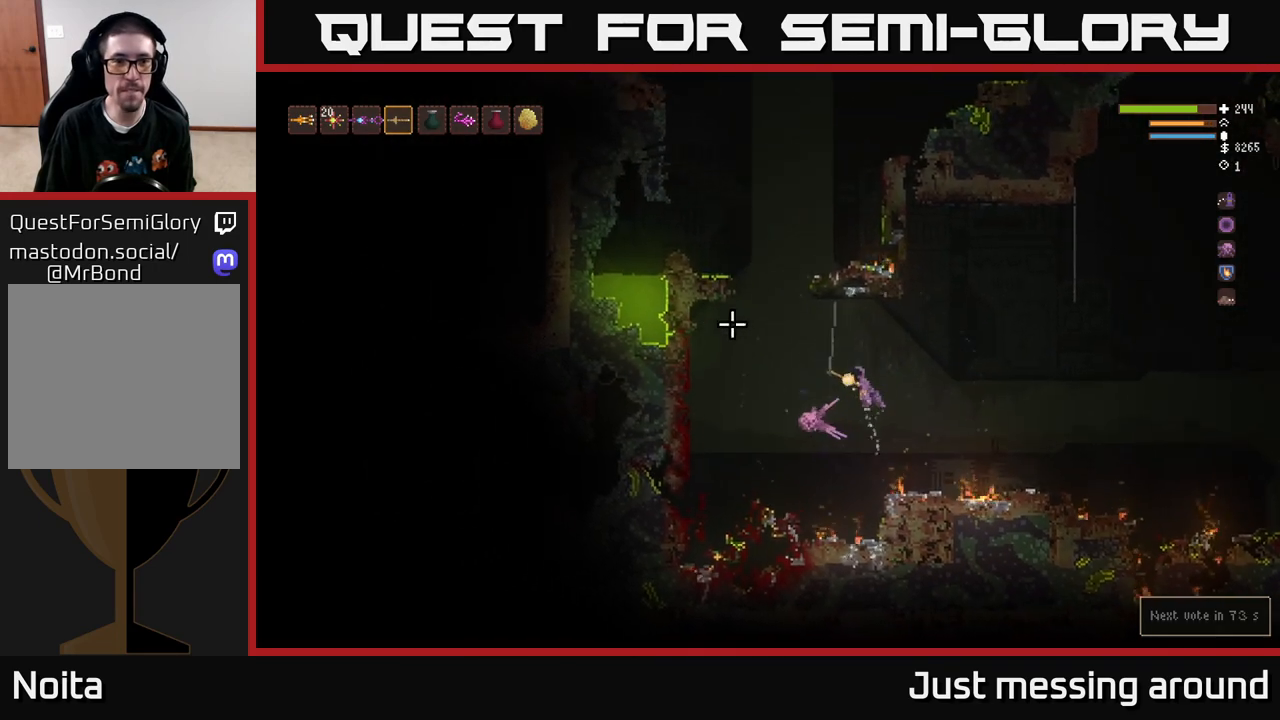
{"buttons": ["L2"], "left_stick": "left", "right_stick": "left", "events": []}
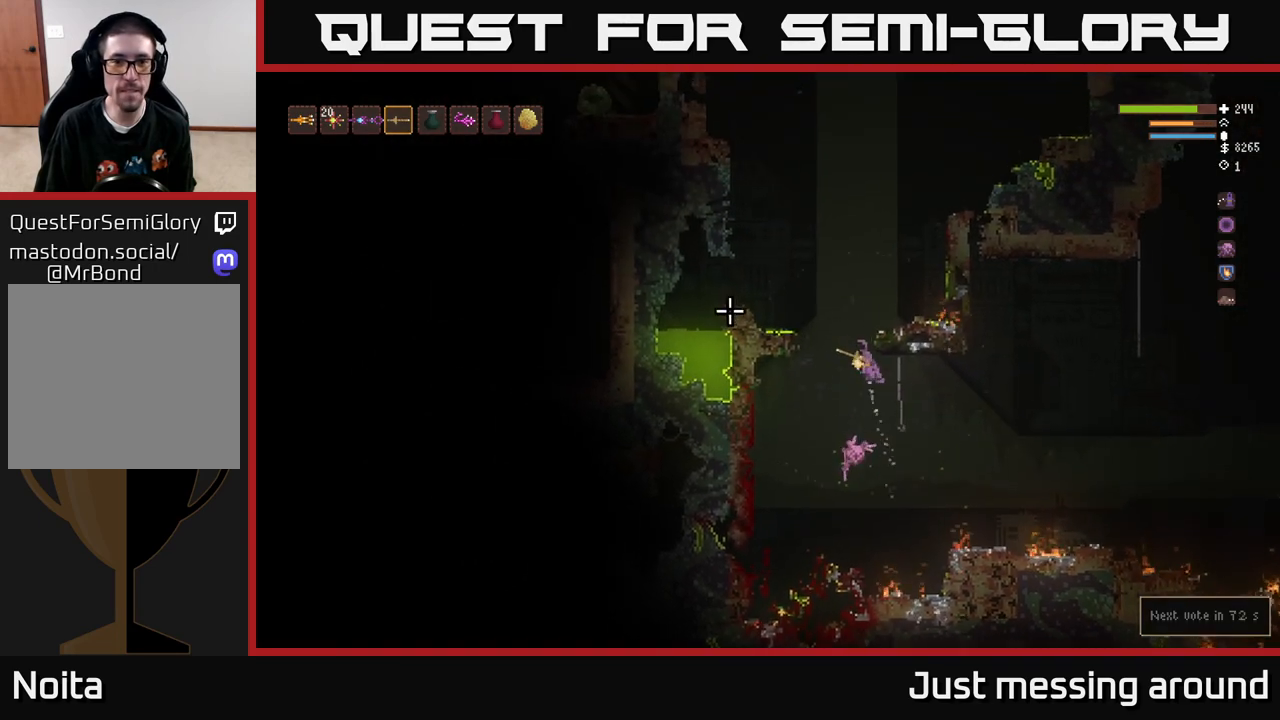
{"buttons": ["R2"], "left_stick": "left", "right_stick": "left", "events": [[283, "R2", "down"], [450, "L2", "up"]]}
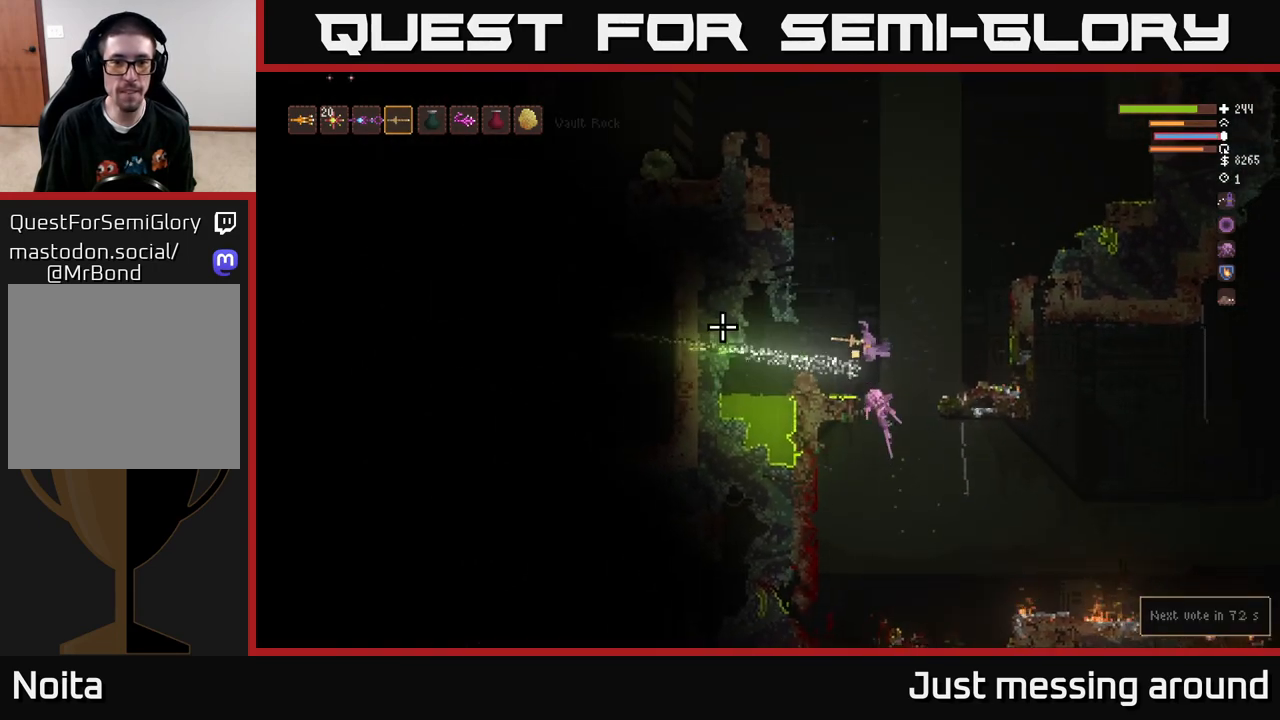
{"buttons": [], "left_stick": "center", "right_stick": "left", "events": [[133, "R2", "up"], [150, "left_stick", "center"], [283, "left_stick", "left"], [467, "left_stick", "center"]]}
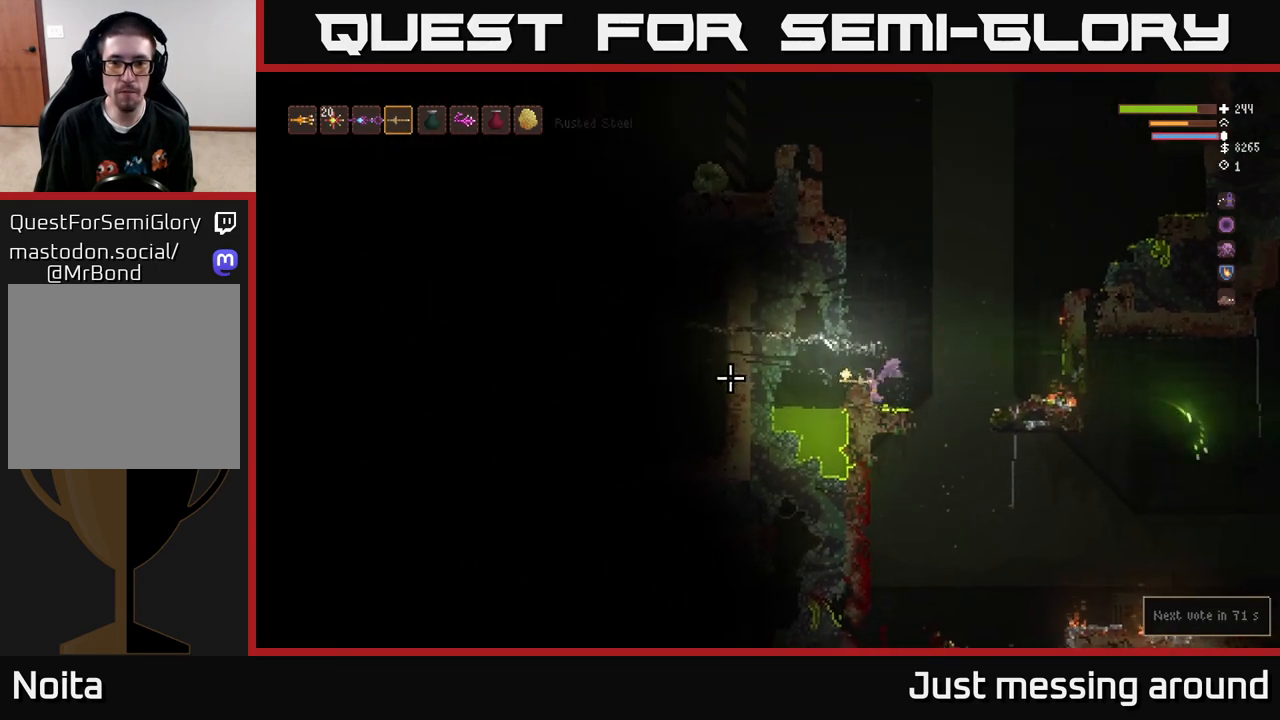
{"buttons": ["L2"], "left_stick": "center", "right_stick": "left", "events": [[17, "L2", "down"], [17, "left_stick", "right"], [300, "left_stick", "center"], [350, "left_stick", "left"], [467, "left_stick", "center"]]}
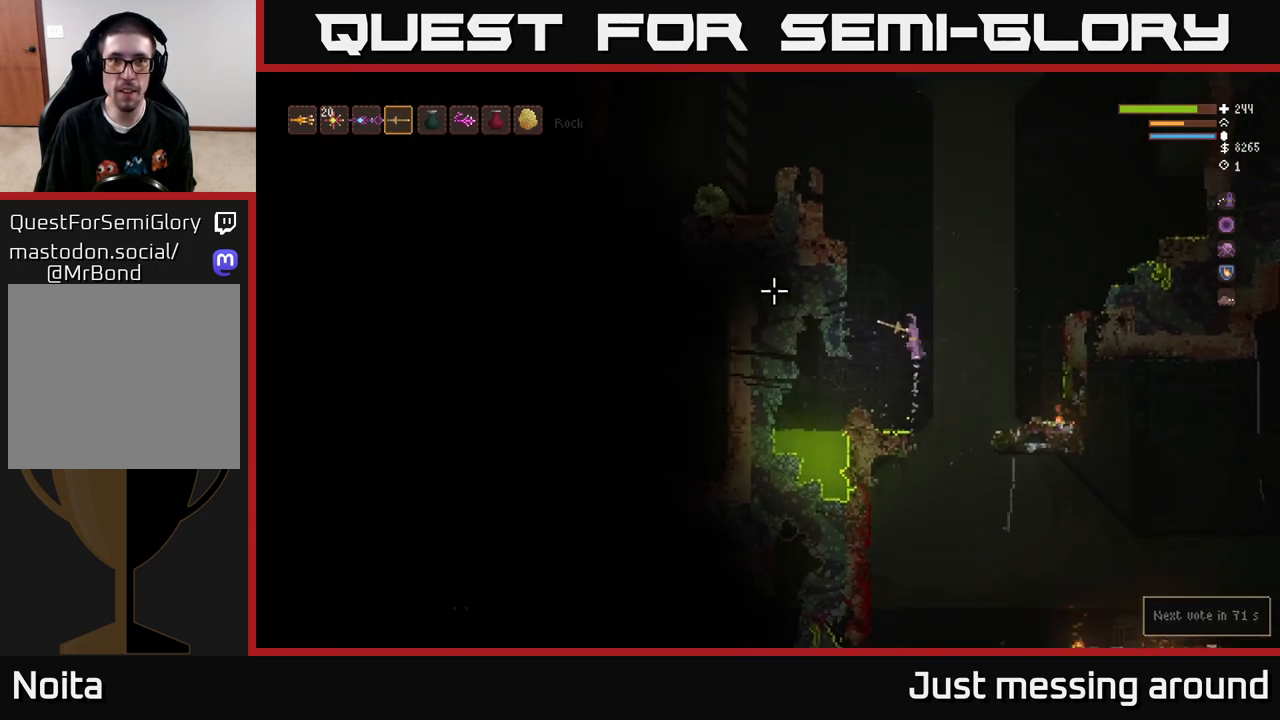
{"buttons": ["L2"], "left_stick": "left", "right_stick": "left", "events": [[467, "left_stick", "left"]]}
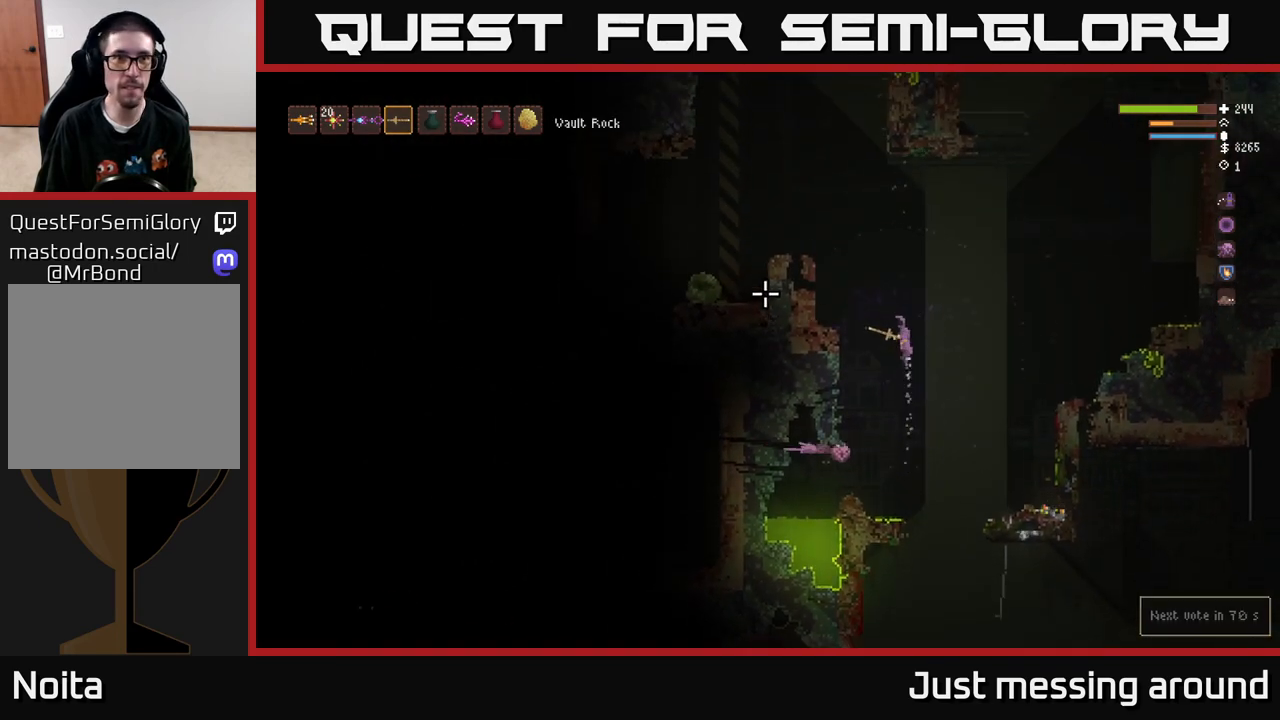
{"buttons": [], "left_stick": "left", "right_stick": "left", "events": [[300, "L2", "up"]]}
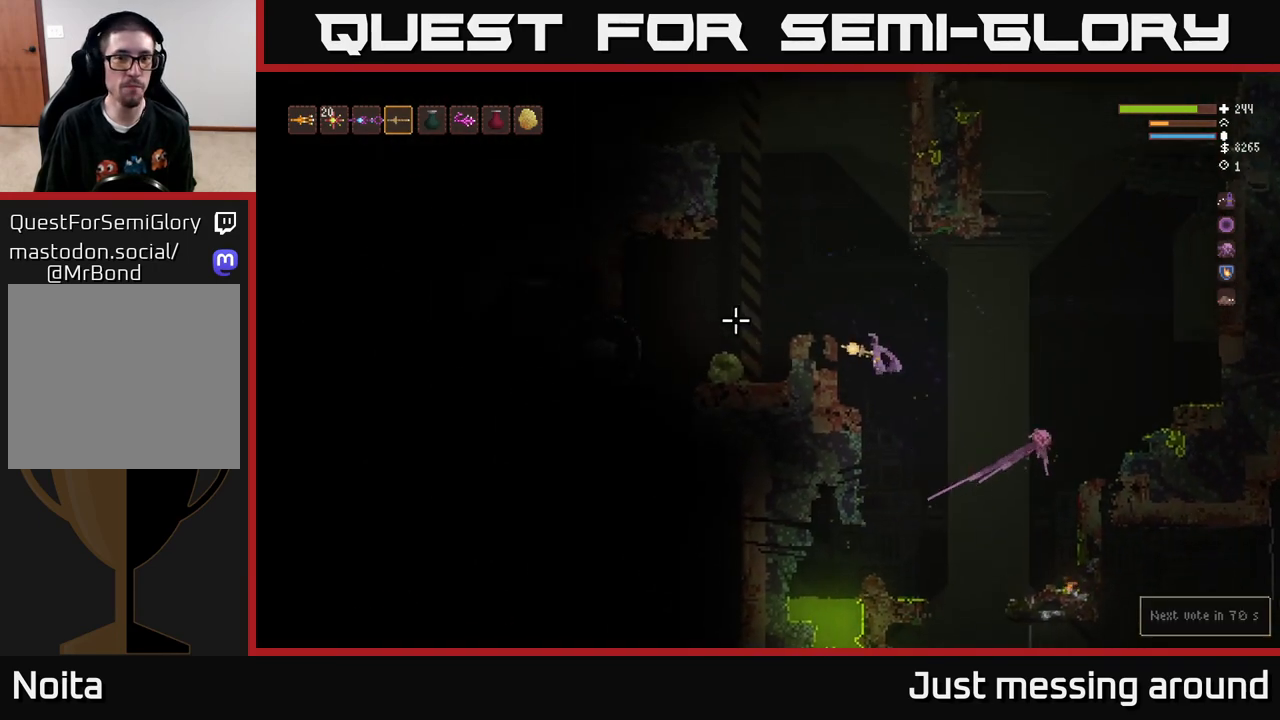
{"buttons": ["L2"], "left_stick": "center", "right_stick": "left", "events": [[67, "left_stick", "center"], [450, "L2", "down"]]}